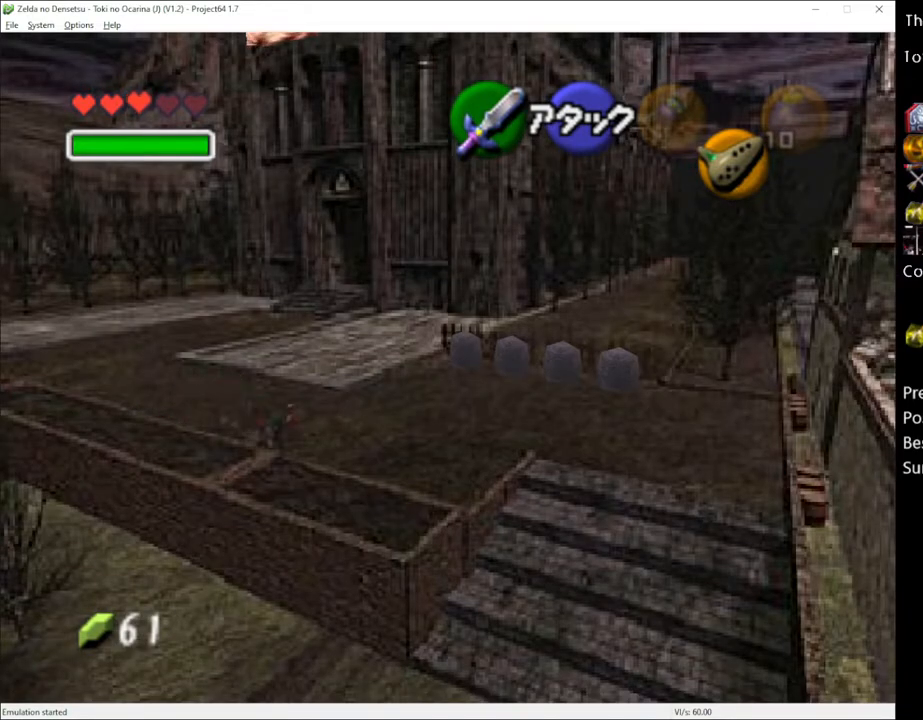
Gameplay with a controller (Xbox layout); each line is a JSON object with the inputs held at the frame after it. "events" lists button and stick changes between this image and that frame as [ms after this image, input, new state], when the widget could be followed in between. Not read: L3 R3.
{"buttons": [], "left_stick": "up-right", "right_stick": "center", "events": [[417, "left_stick", "up-right"]]}
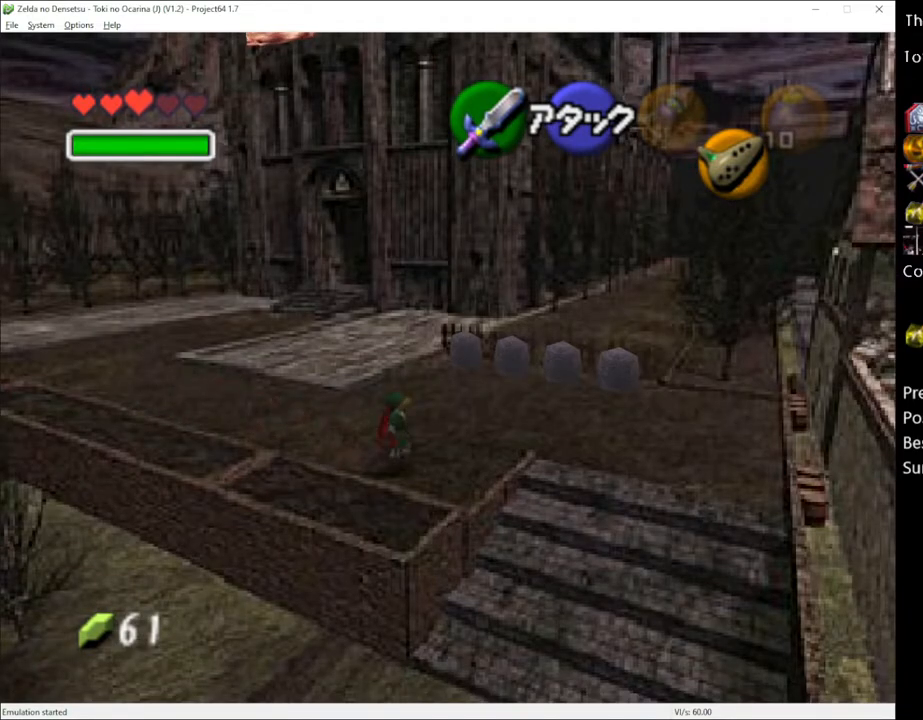
{"buttons": ["L1"], "left_stick": "down", "right_stick": "center", "events": [[50, "L1", "down"], [83, "left_stick", "down"], [200, "A", "down"], [300, "A", "up"]]}
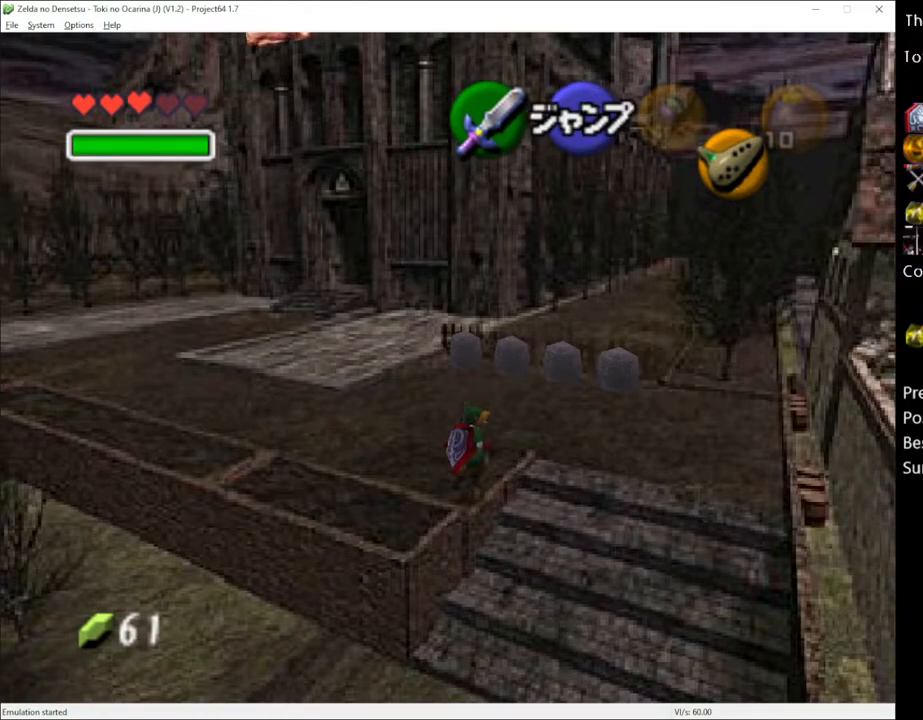
{"buttons": [], "left_stick": "center", "right_stick": "center", "events": [[417, "L1", "up"], [450, "left_stick", "center"]]}
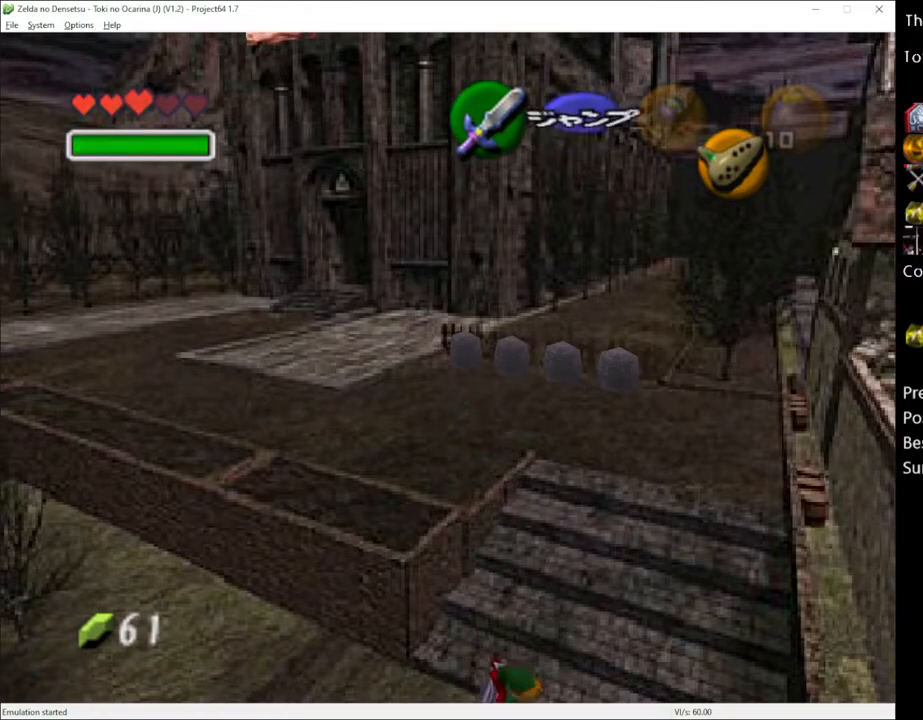
{"buttons": [], "left_stick": "center", "right_stick": "center", "events": []}
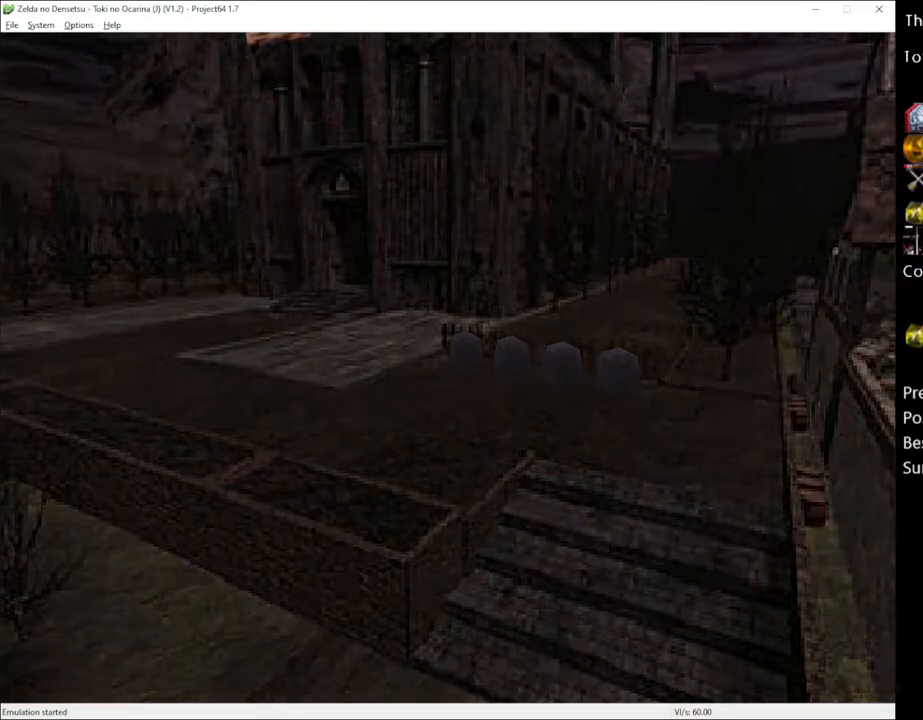
{"buttons": [], "left_stick": "center", "right_stick": "center", "events": [[300, "L1", "down"], [500, "L1", "up"]]}
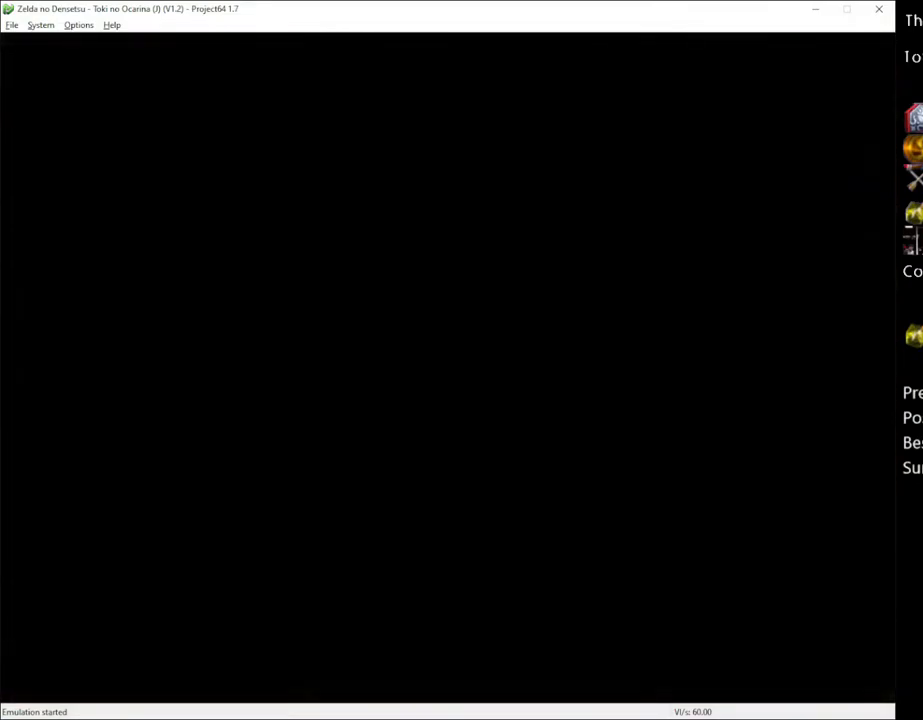
{"buttons": [], "left_stick": "down-left", "right_stick": "center", "events": [[300, "left_stick", "down-left"]]}
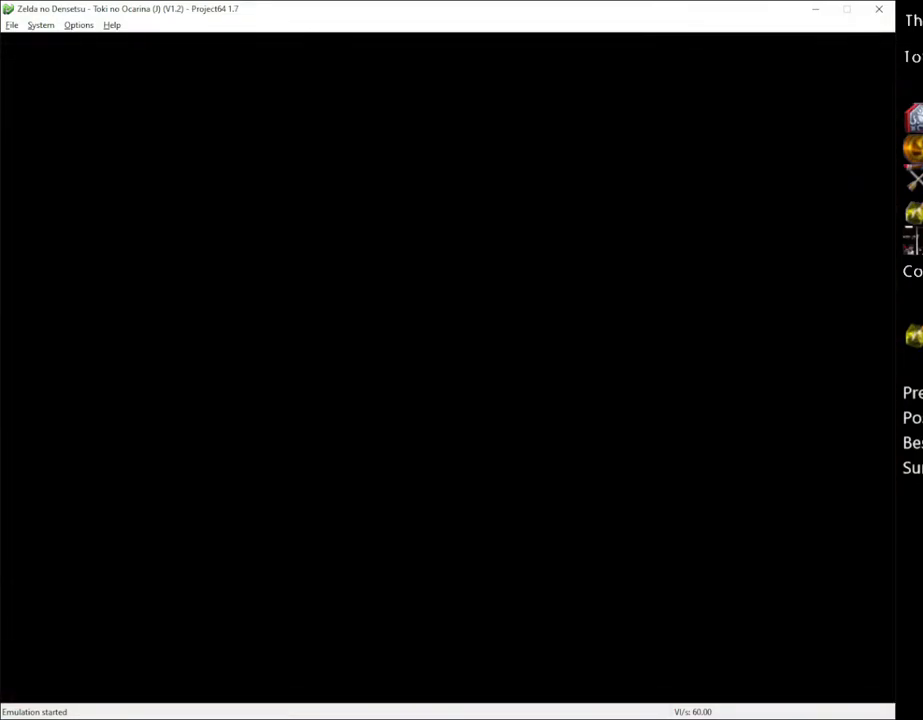
{"buttons": [], "left_stick": "left", "right_stick": "center", "events": [[117, "left_stick", "left"]]}
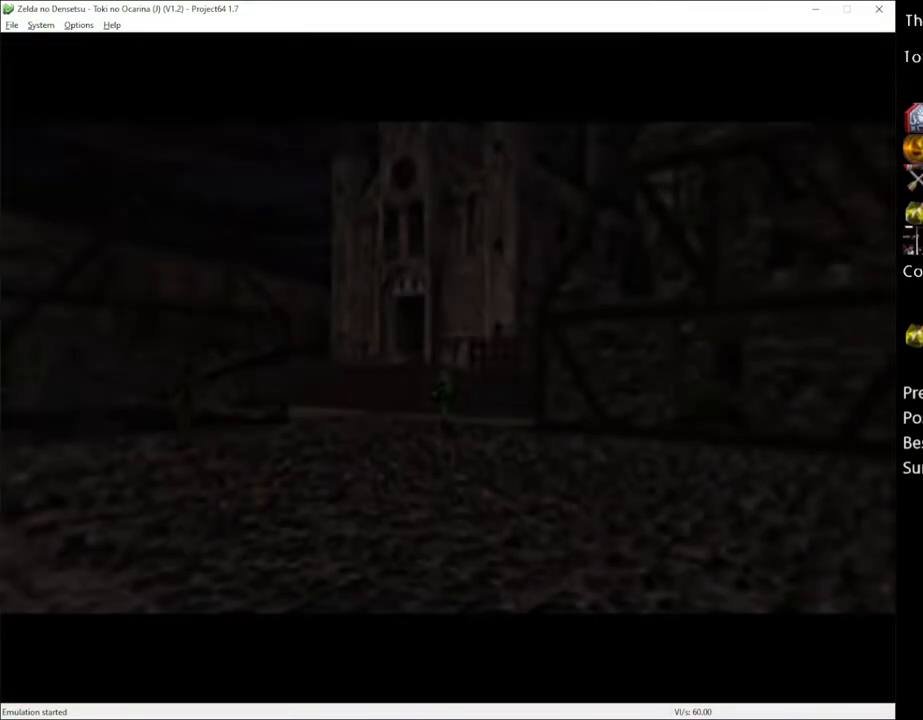
{"buttons": [], "left_stick": "left", "right_stick": "center", "events": []}
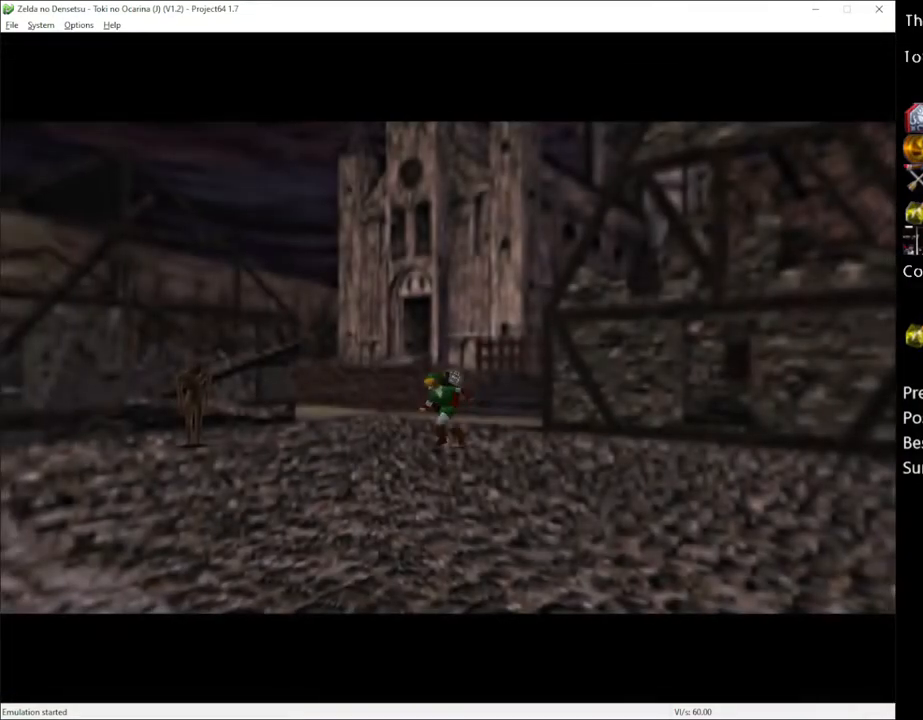
{"buttons": [], "left_stick": "left", "right_stick": "center", "events": [[17, "A", "down"], [133, "A", "up"]]}
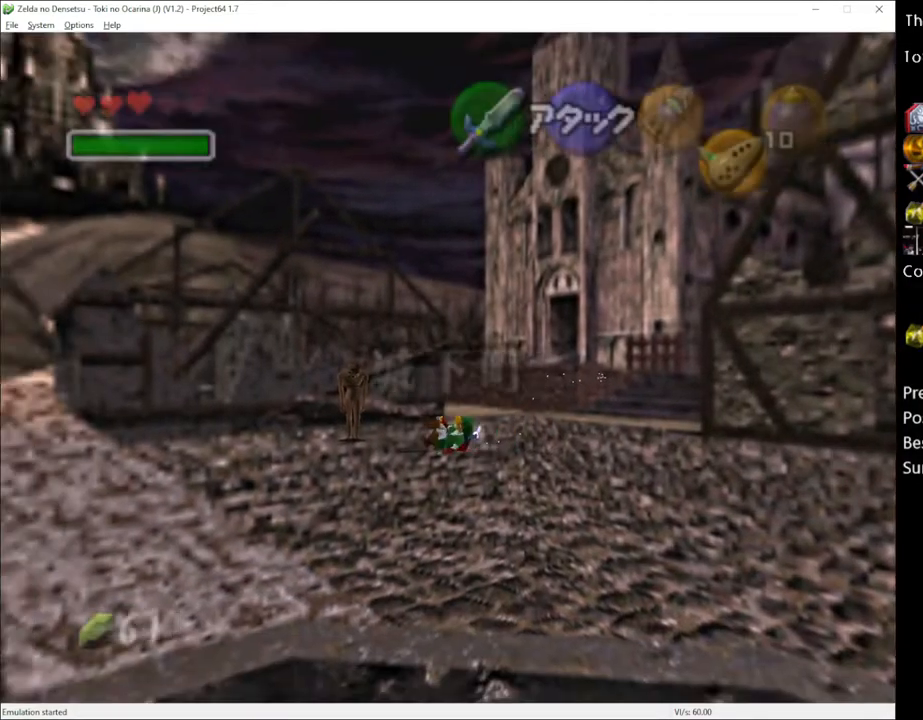
{"buttons": [], "left_stick": "up-left", "right_stick": "center", "events": [[267, "A", "down"], [417, "A", "up"], [483, "left_stick", "up-left"]]}
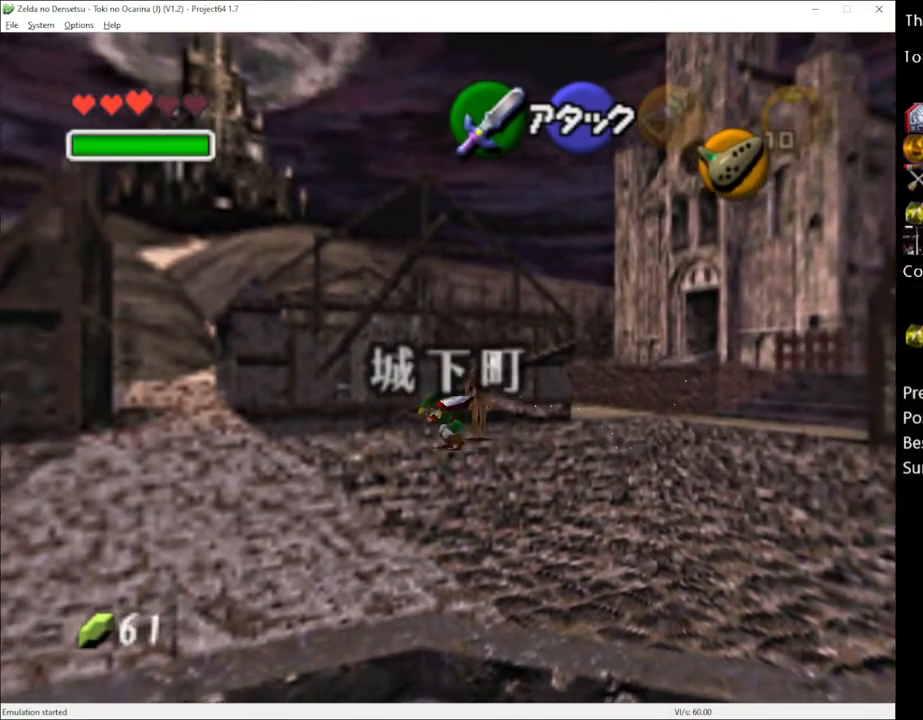
{"buttons": [], "left_stick": "up-left", "right_stick": "center", "events": []}
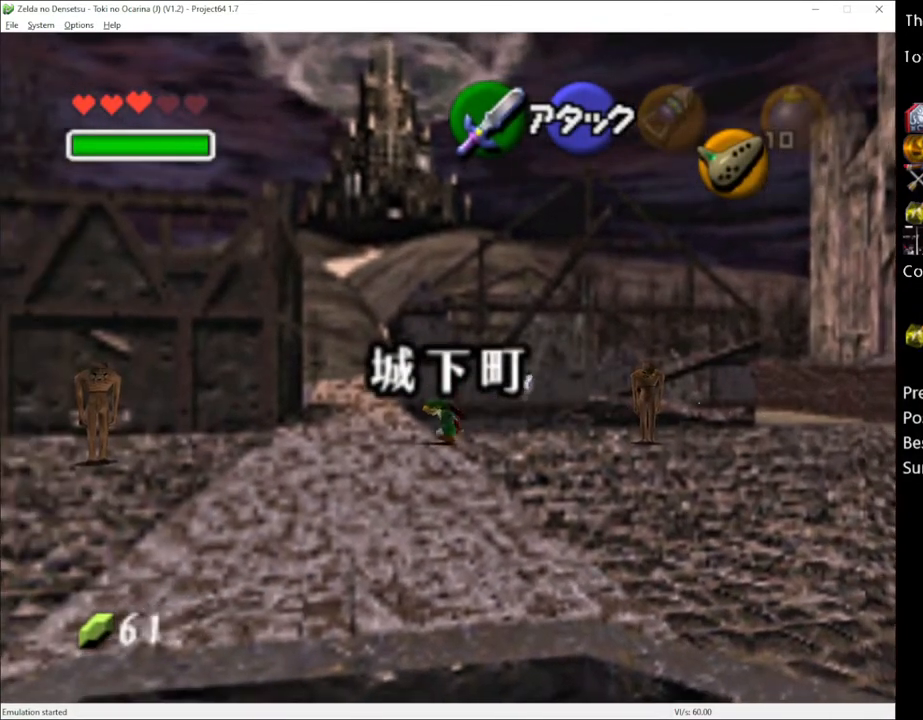
{"buttons": [], "left_stick": "up", "right_stick": "center", "events": [[117, "A", "down"], [150, "left_stick", "up"], [200, "A", "up"]]}
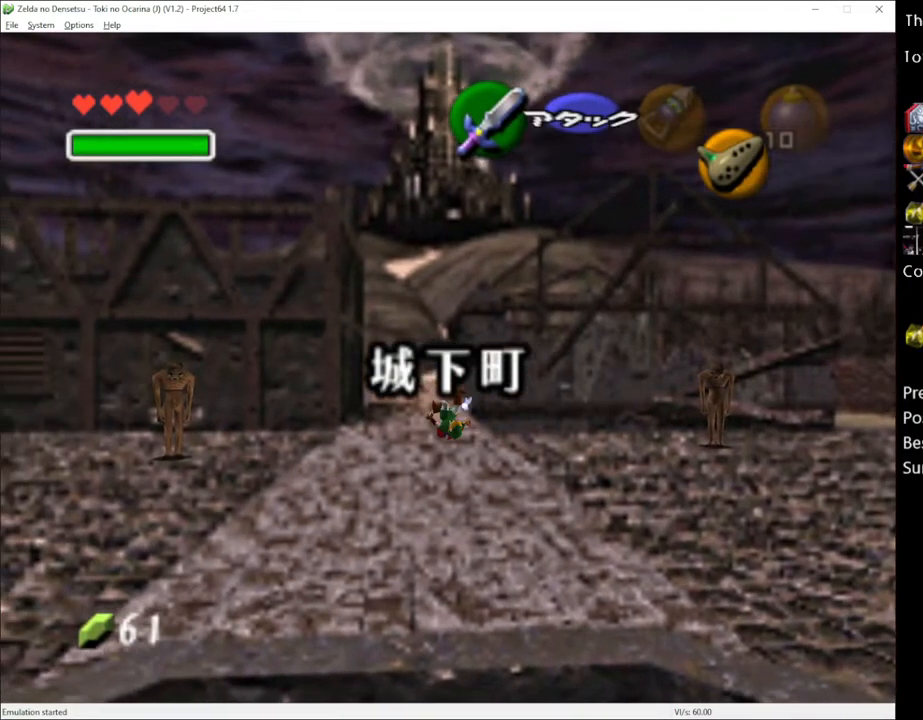
{"buttons": ["A"], "left_stick": "up", "right_stick": "center", "events": [[400, "A", "down"]]}
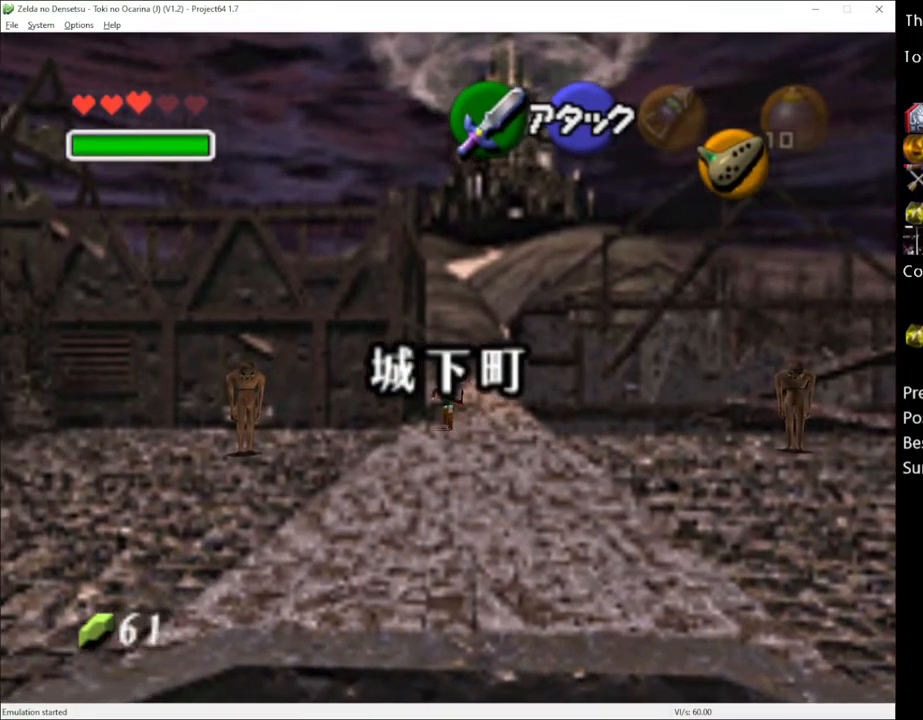
{"buttons": [], "left_stick": "up", "right_stick": "center", "events": [[17, "A", "up"]]}
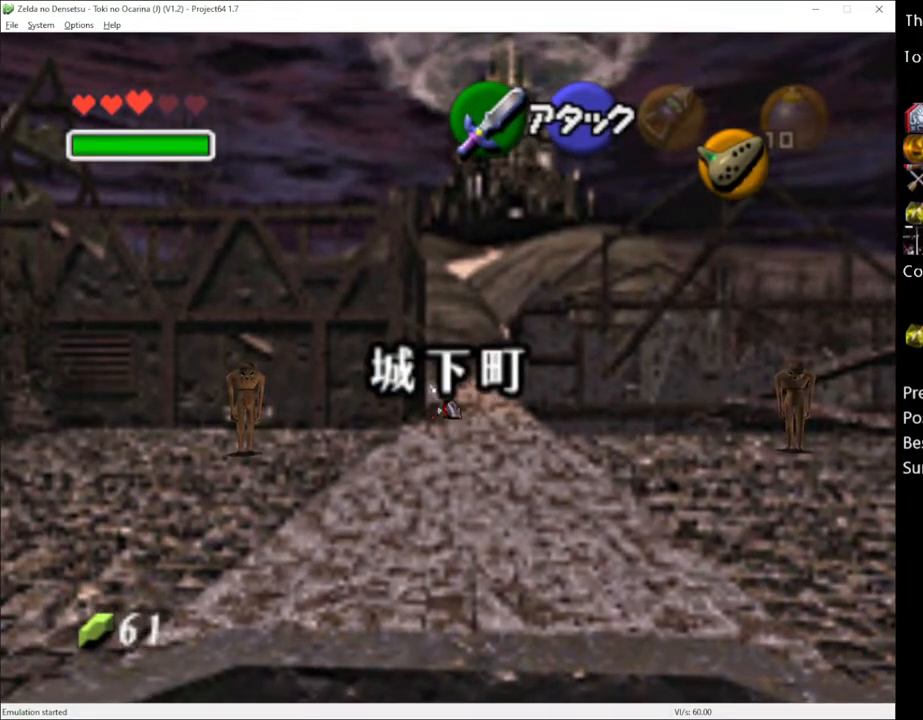
{"buttons": [], "left_stick": "up", "right_stick": "center", "events": [[200, "A", "down"], [333, "A", "up"]]}
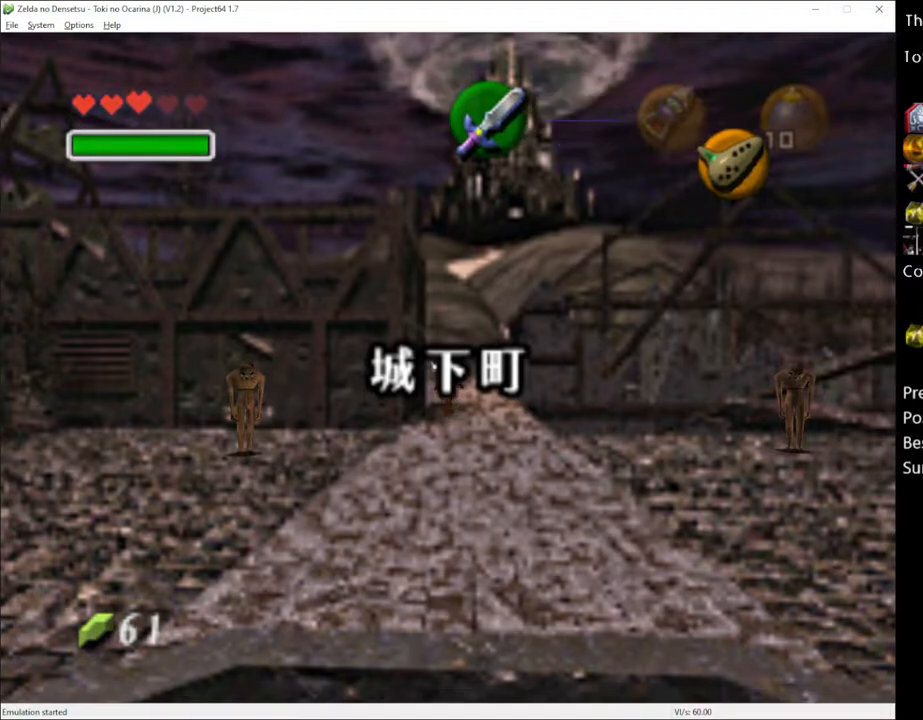
{"buttons": [], "left_stick": "up", "right_stick": "center", "events": []}
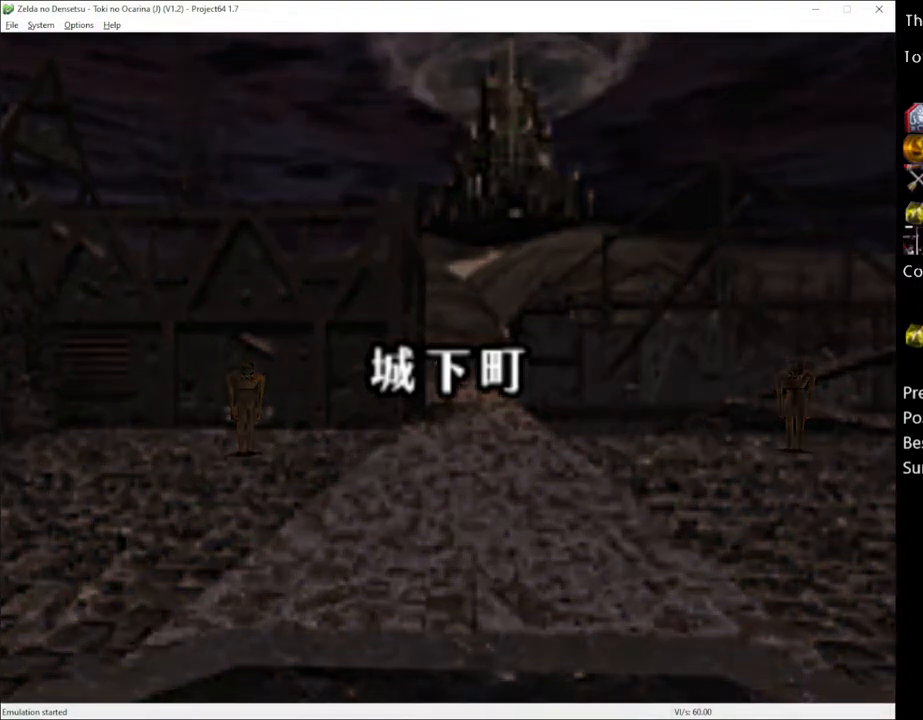
{"buttons": [], "left_stick": "up", "right_stick": "center", "events": []}
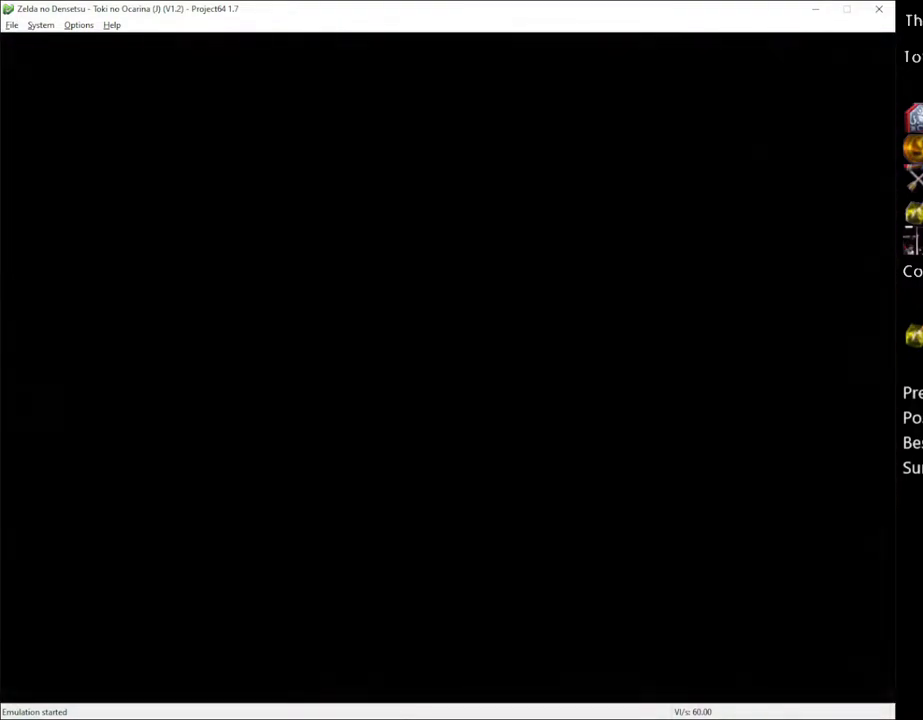
{"buttons": [], "left_stick": "up", "right_stick": "center", "events": []}
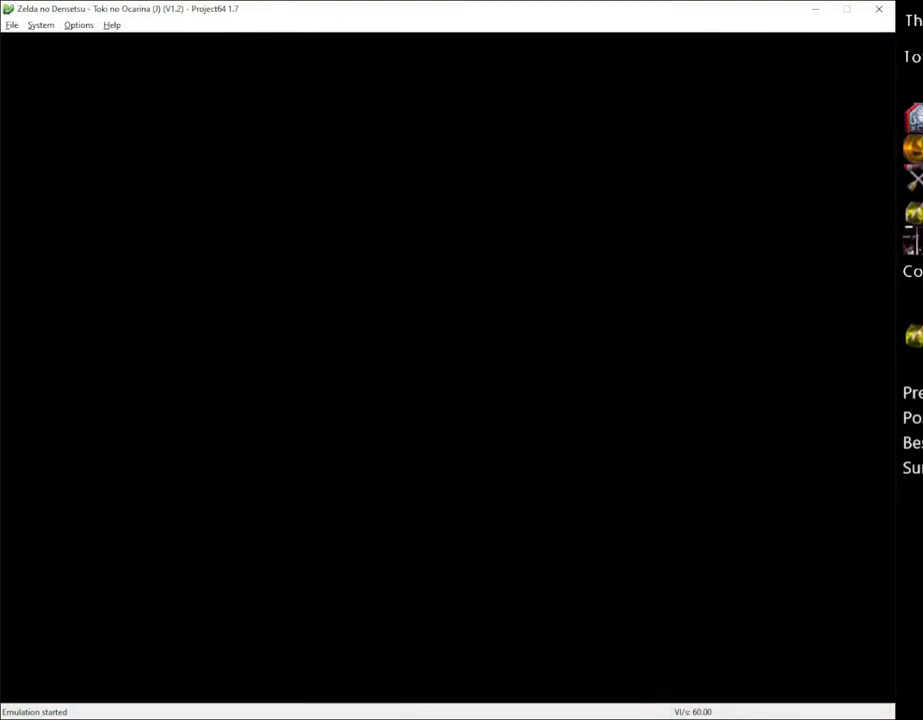
{"buttons": [], "left_stick": "up", "right_stick": "center", "events": []}
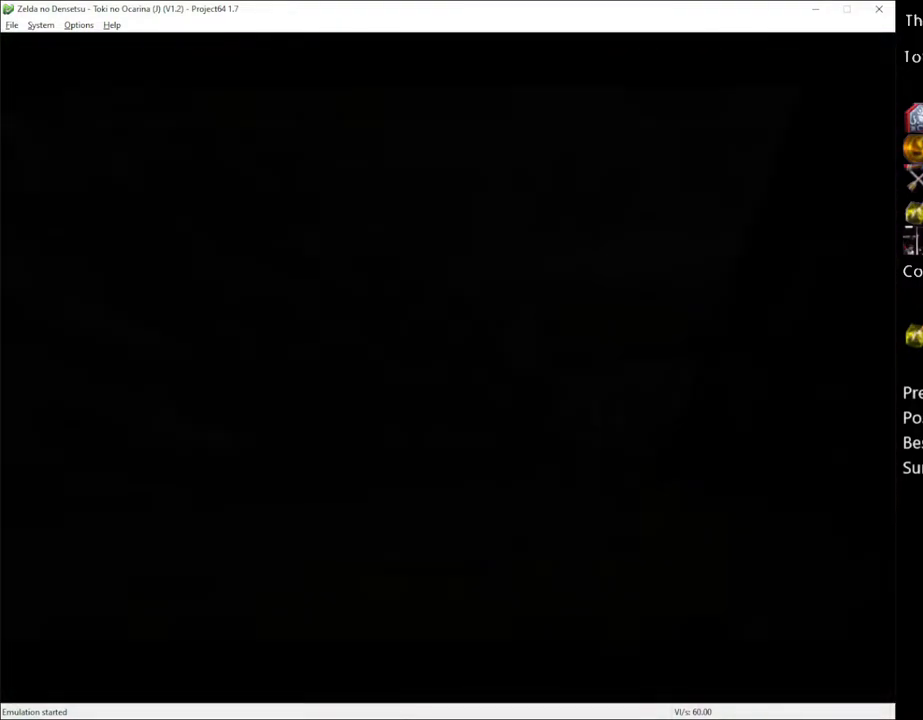
{"buttons": [], "left_stick": "center", "right_stick": "center", "events": [[300, "left_stick", "center"]]}